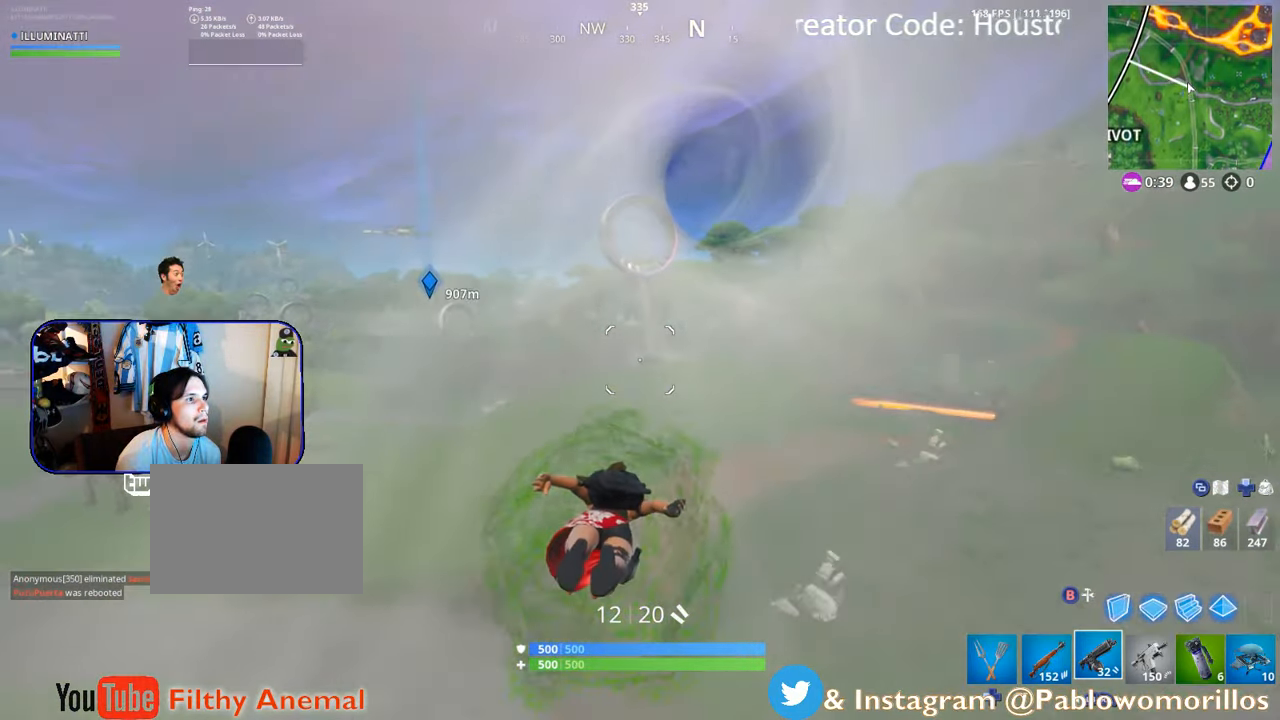
Gameplay with a controller (Xbox layout); each line is a JSON object with the inputs held at the frame after it. "events" lists button and stick changes between this image and that frame as [ms after this image, input, new state], when the widget could be followed in between.
{"buttons": [], "left_stick": "up", "right_stick": "center", "events": [[50, "SELECT", "down"], [250, "SELECT", "up"]]}
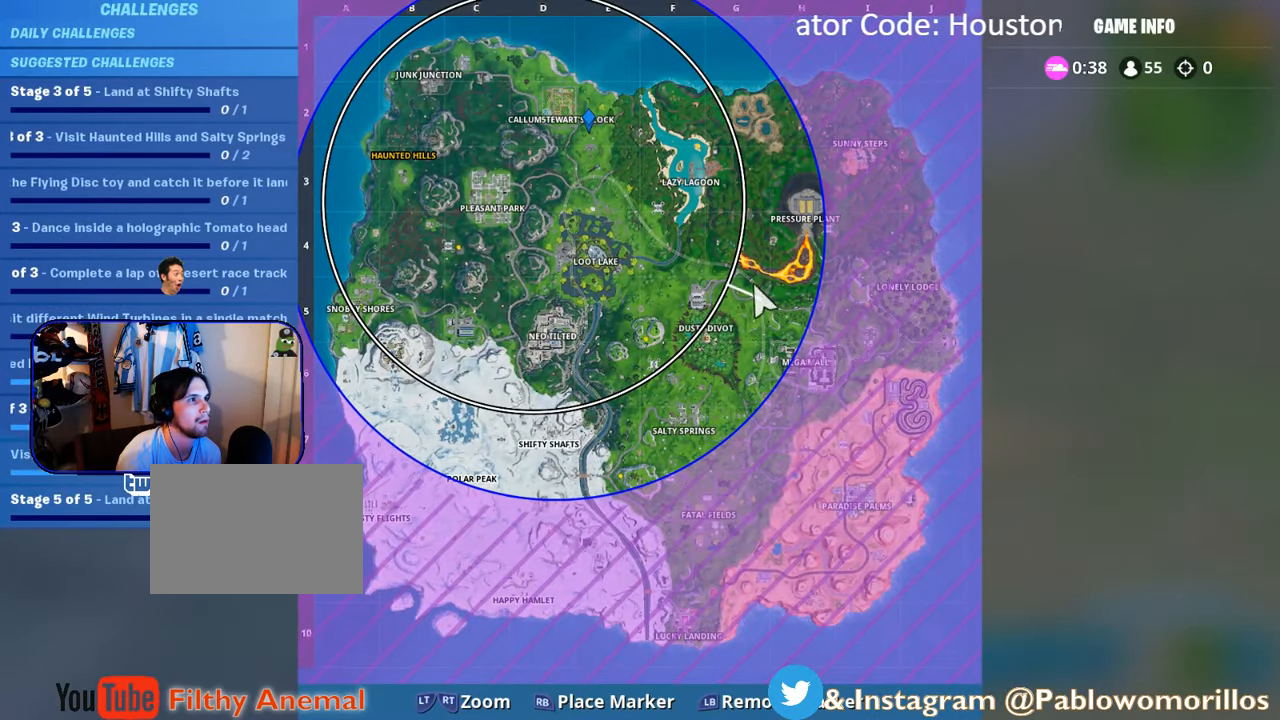
{"buttons": [], "left_stick": "up", "right_stick": "center", "events": []}
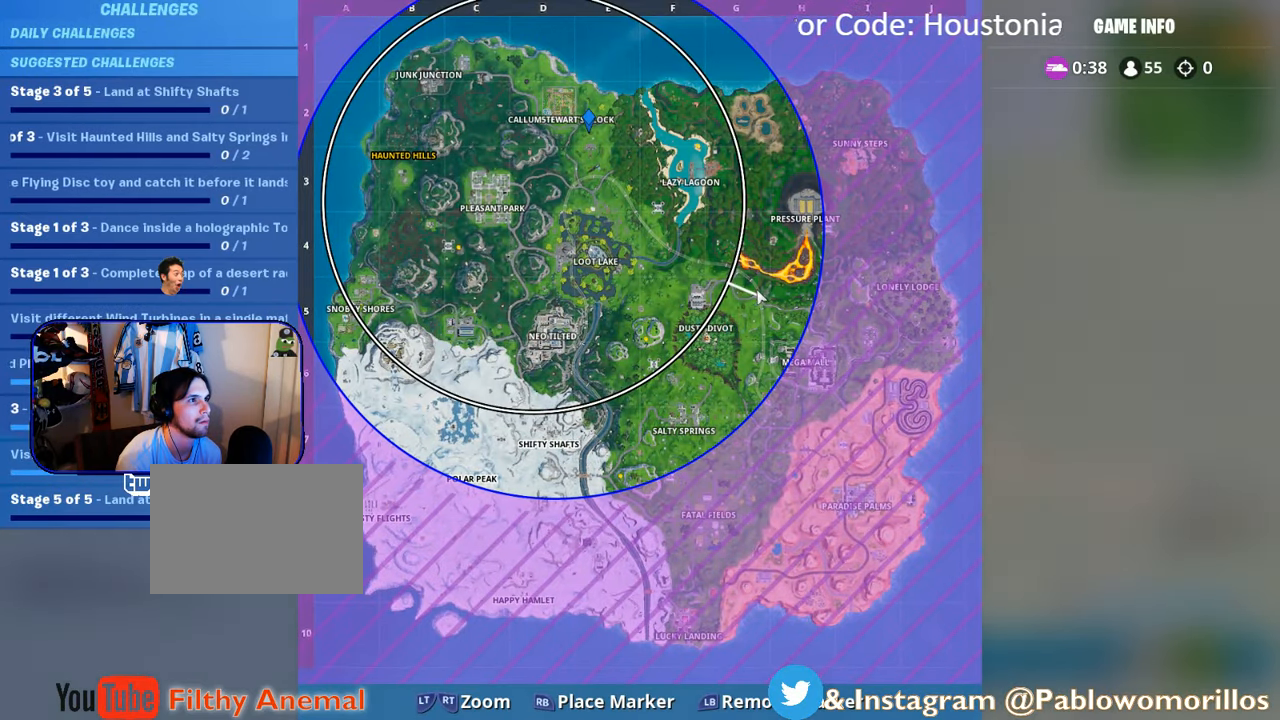
{"buttons": [], "left_stick": "up", "right_stick": "center", "events": [[333, "SELECT", "down"], [450, "SELECT", "up"]]}
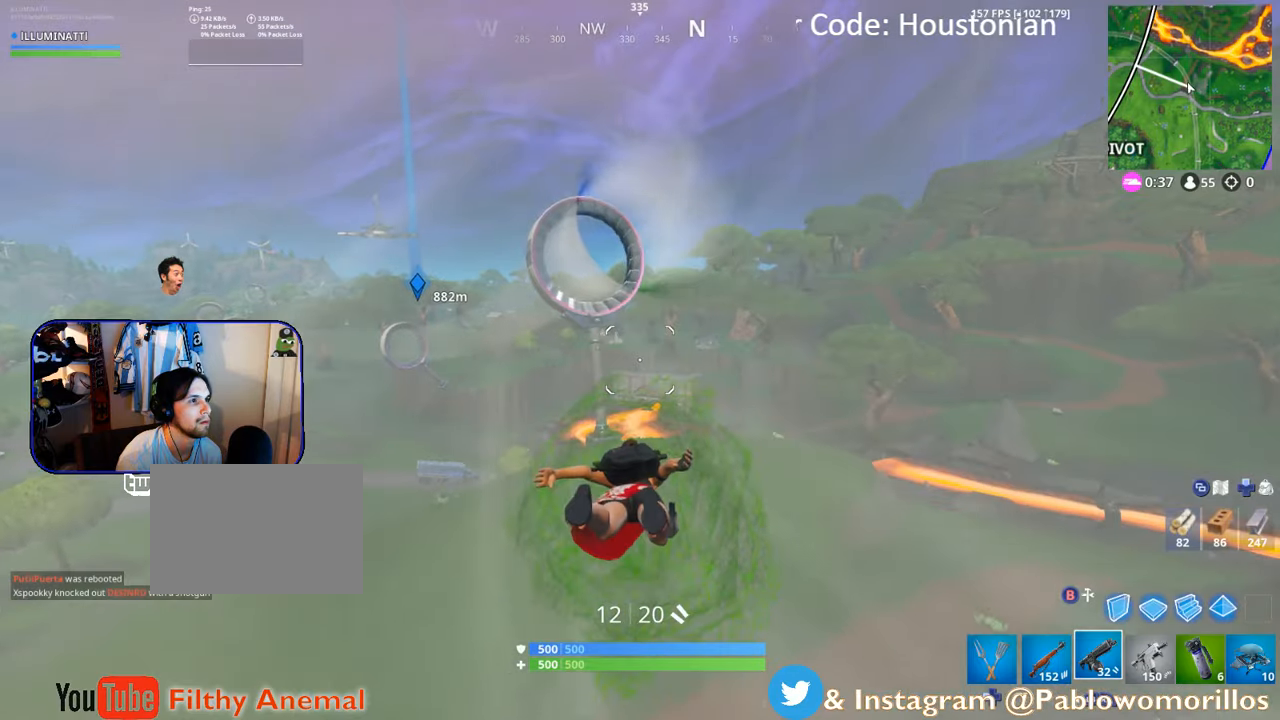
{"buttons": [], "left_stick": "up", "right_stick": "center", "events": []}
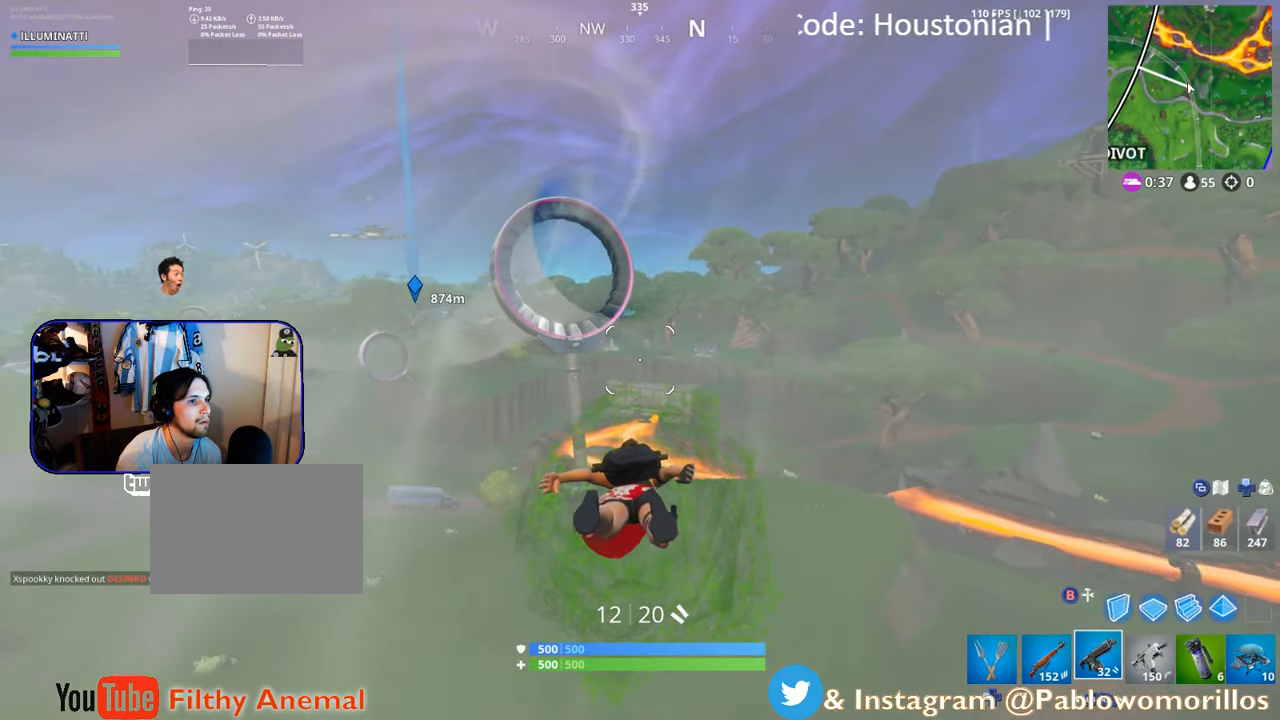
{"buttons": [], "left_stick": "up", "right_stick": "center", "events": [[50, "right_stick", "down-left"], [183, "right_stick", "center"]]}
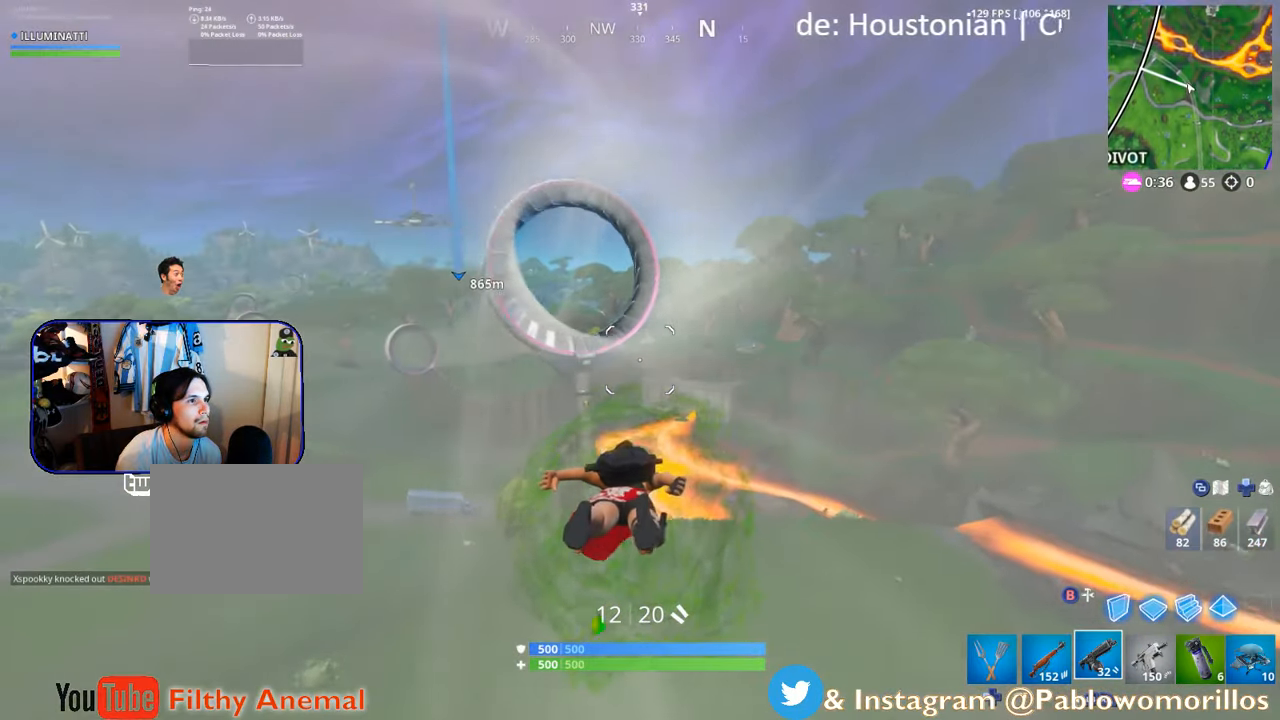
{"buttons": [], "left_stick": "up", "right_stick": "center", "events": [[150, "right_stick", "left"], [250, "right_stick", "center"]]}
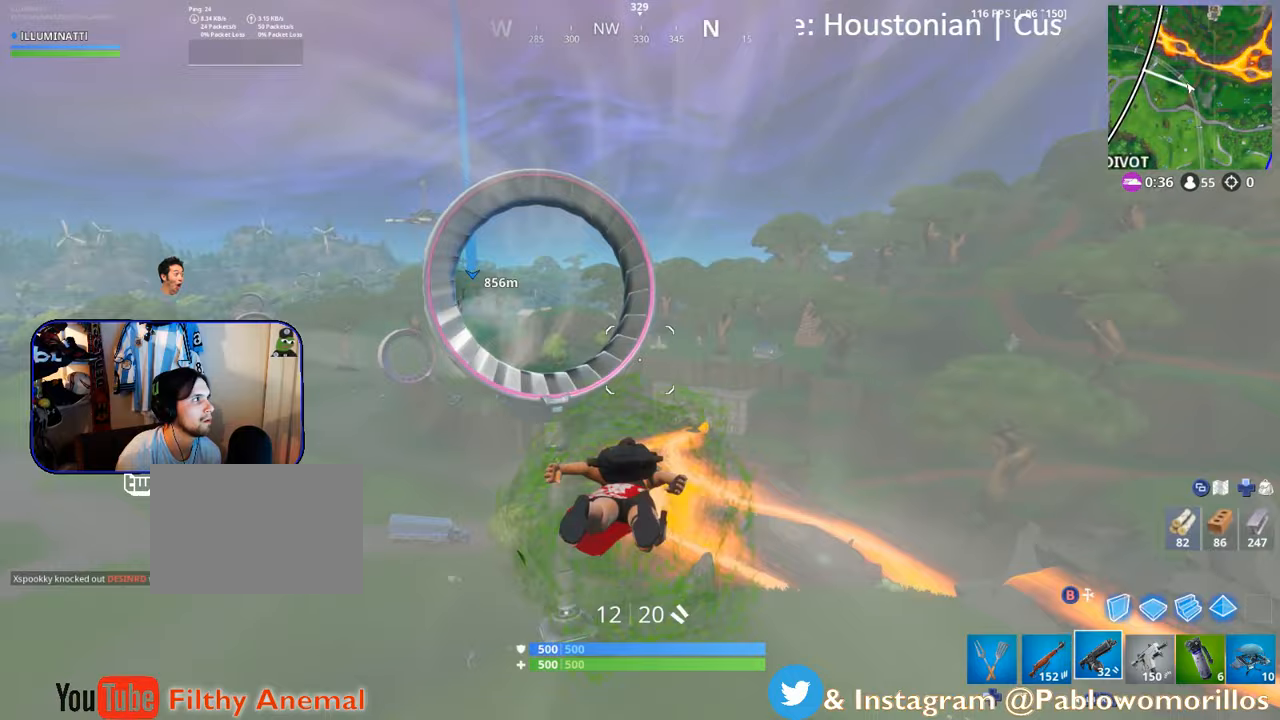
{"buttons": [], "left_stick": "up", "right_stick": "center", "events": [[233, "right_stick", "left"], [350, "right_stick", "center"]]}
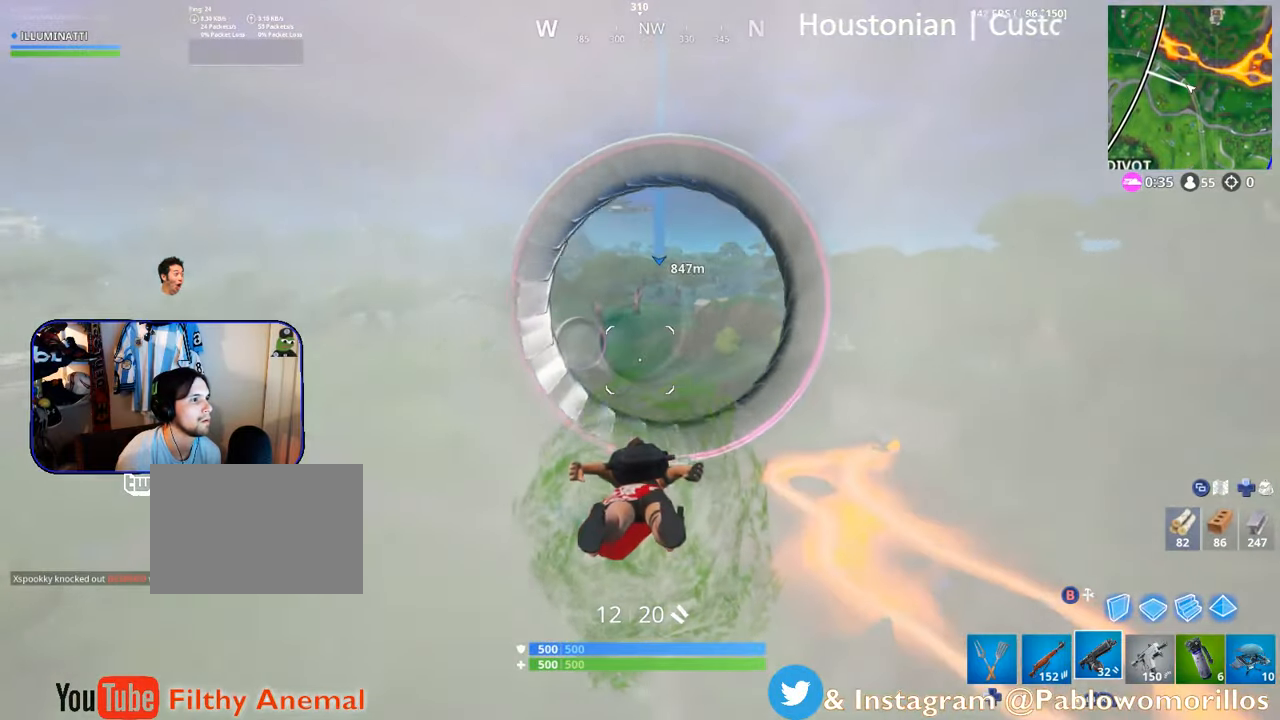
{"buttons": [], "left_stick": "up", "right_stick": "down-left", "events": [[483, "right_stick", "down-left"]]}
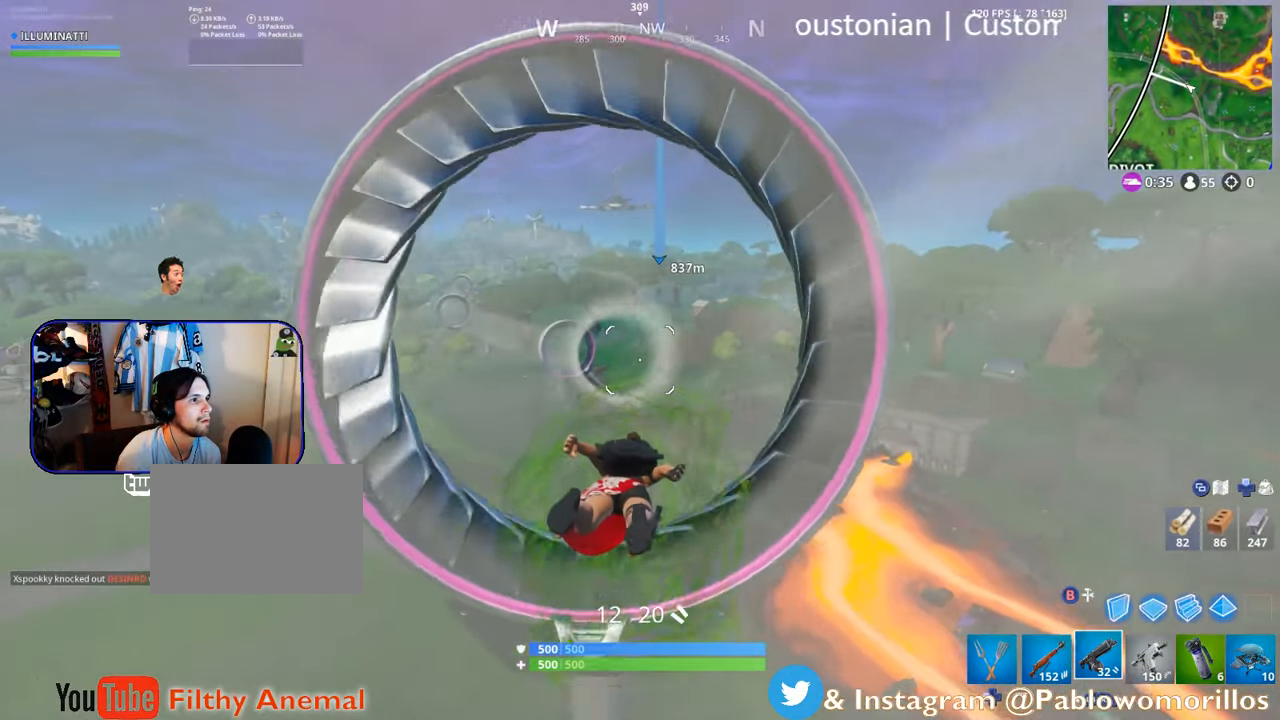
{"buttons": [], "left_stick": "up", "right_stick": "center", "events": [[150, "right_stick", "center"]]}
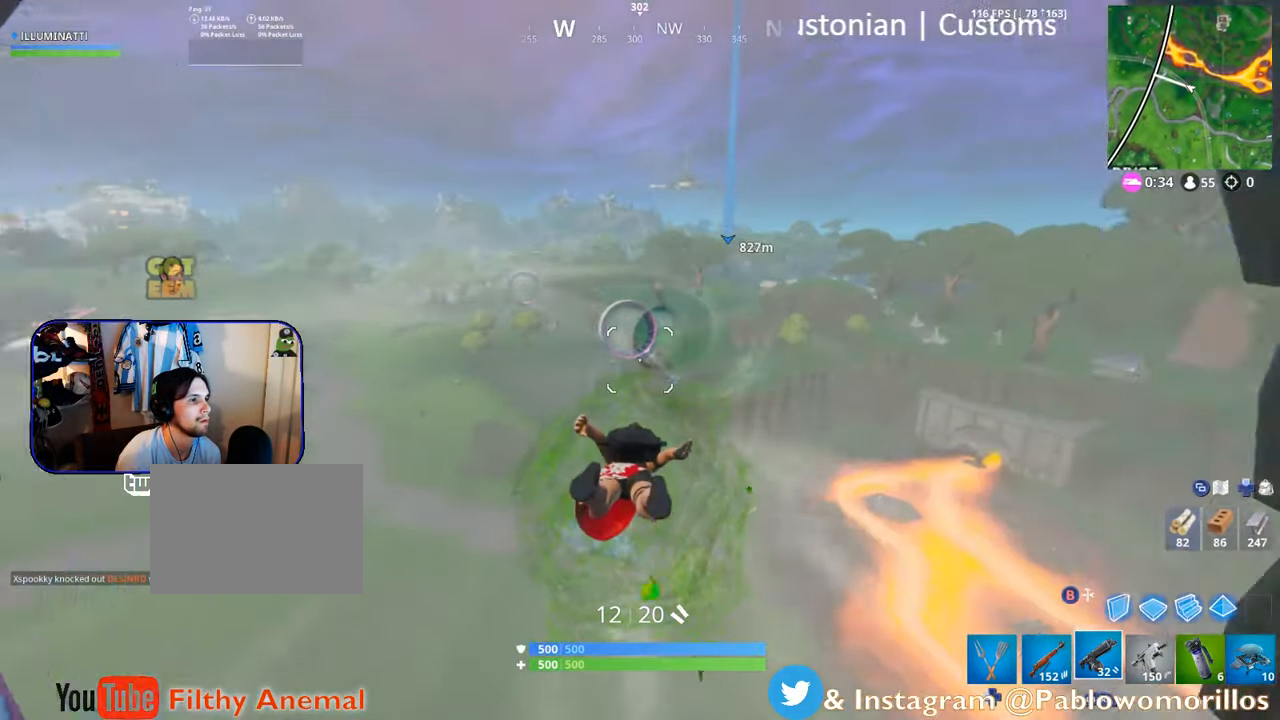
{"buttons": [], "left_stick": "up", "right_stick": "center", "events": [[250, "right_stick", "down-left"], [367, "right_stick", "center"]]}
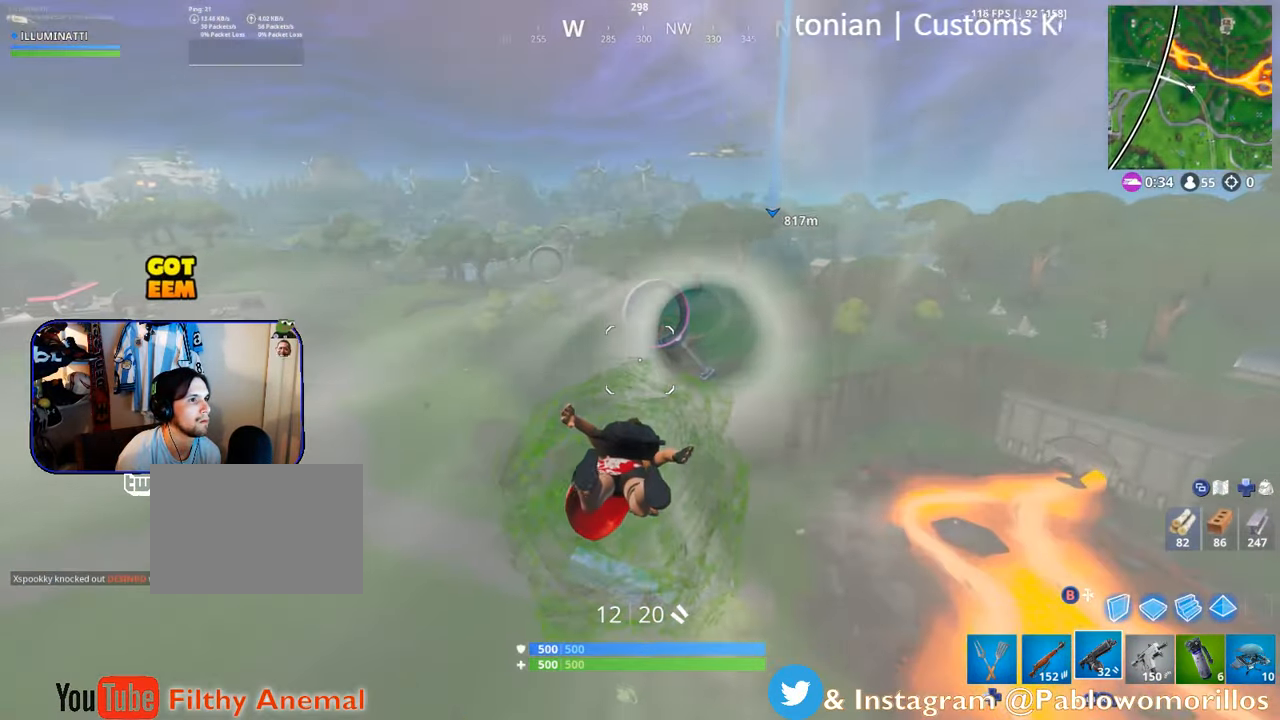
{"buttons": [], "left_stick": "up-right", "right_stick": "center", "events": [[183, "right_stick", "down-left"], [200, "left_stick", "up-right"], [250, "right_stick", "center"]]}
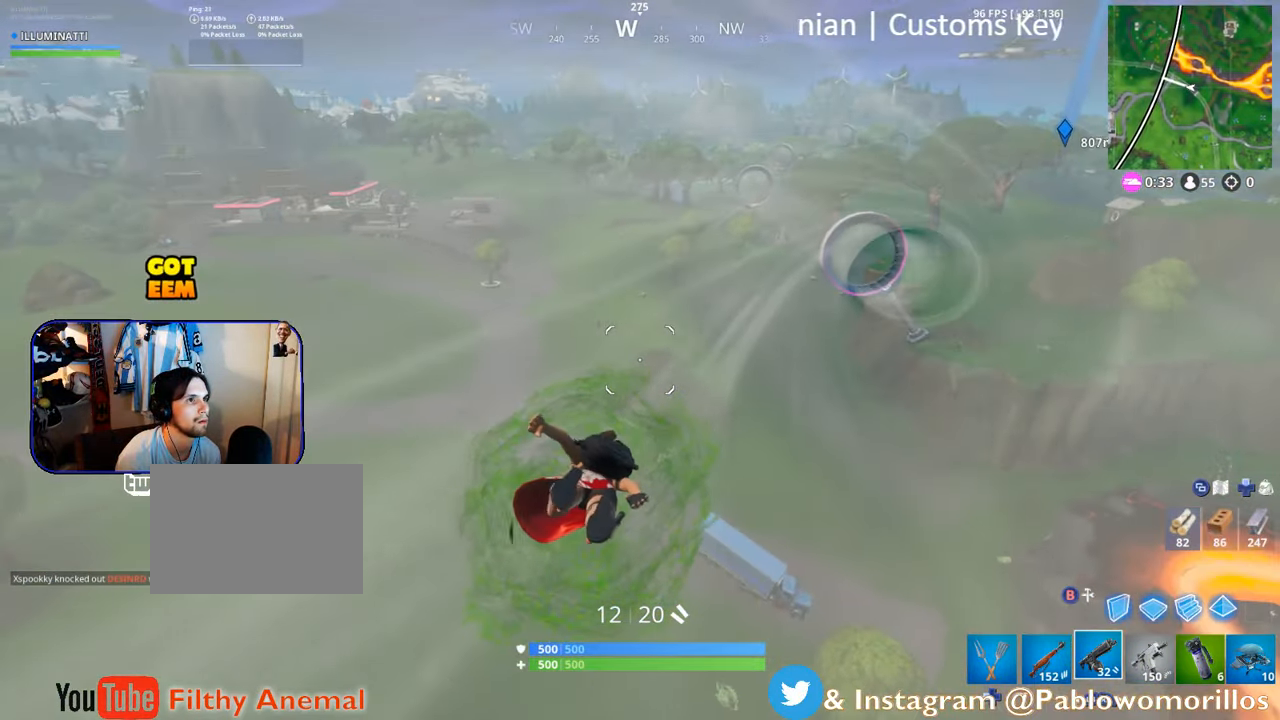
{"buttons": [], "left_stick": "up-right", "right_stick": "center", "events": []}
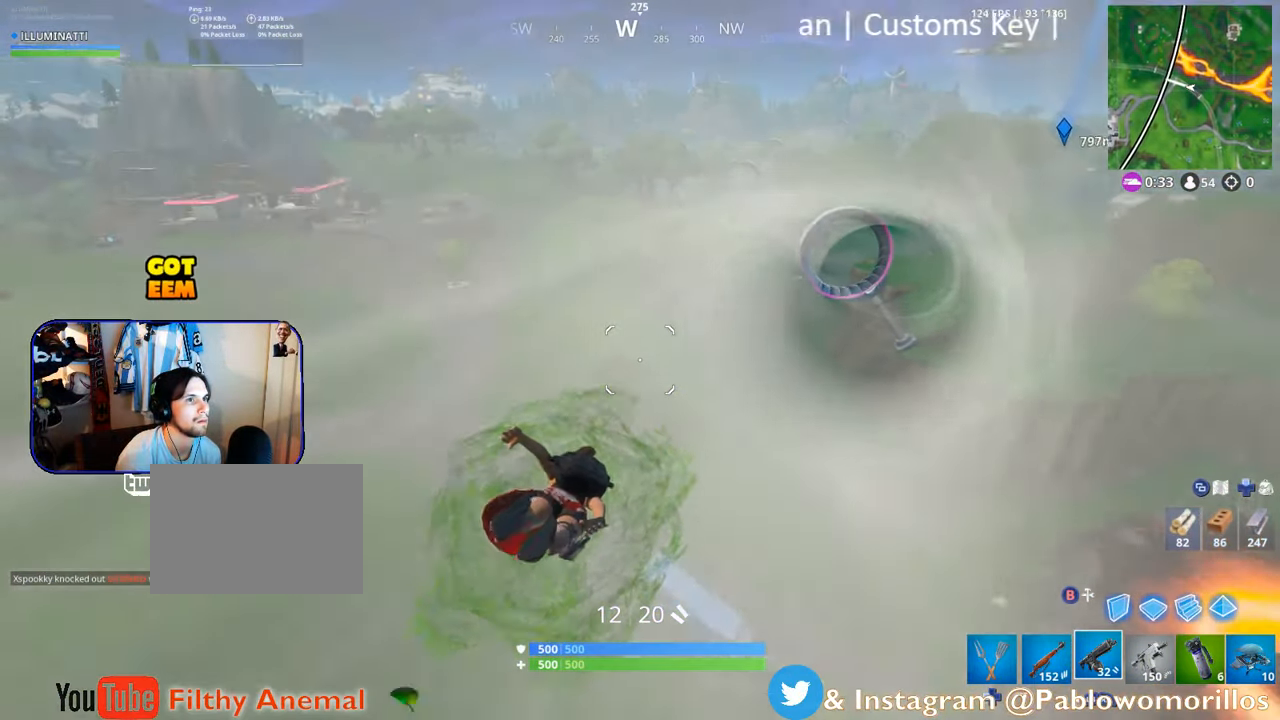
{"buttons": [], "left_stick": "up-right", "right_stick": "center", "events": []}
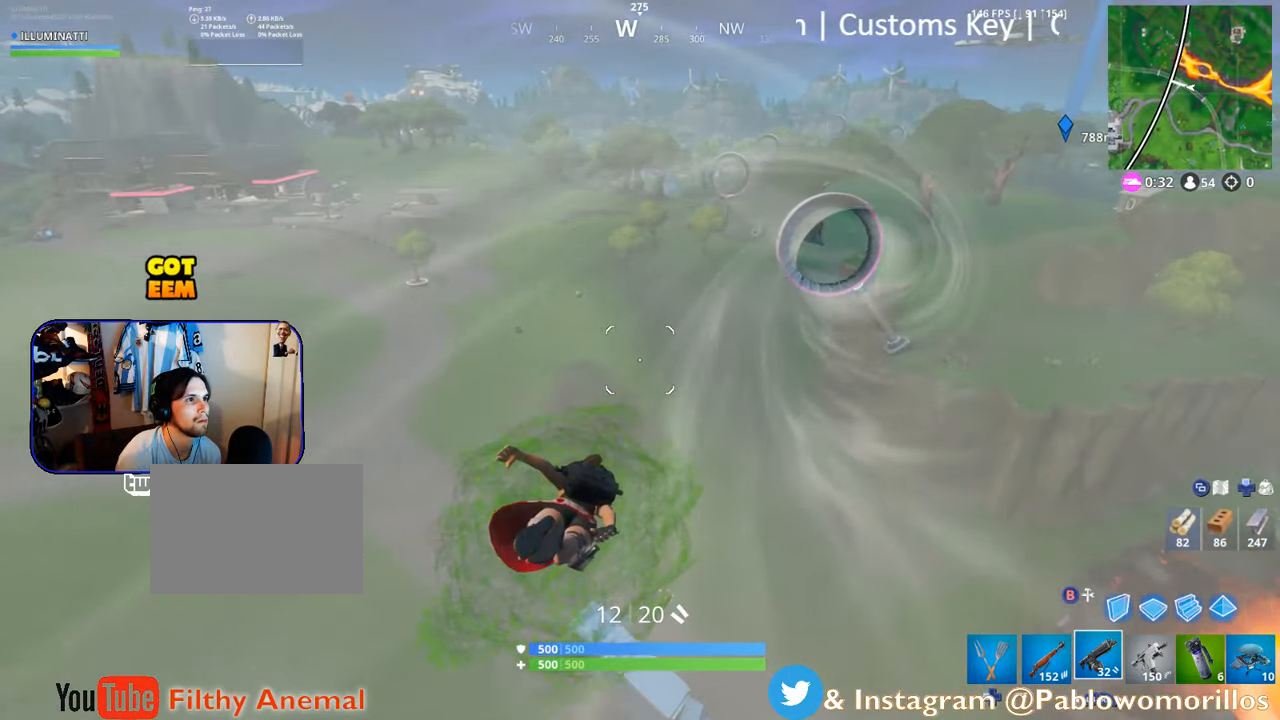
{"buttons": [], "left_stick": "up", "right_stick": "up", "events": [[183, "right_stick", "up"], [283, "left_stick", "up"]]}
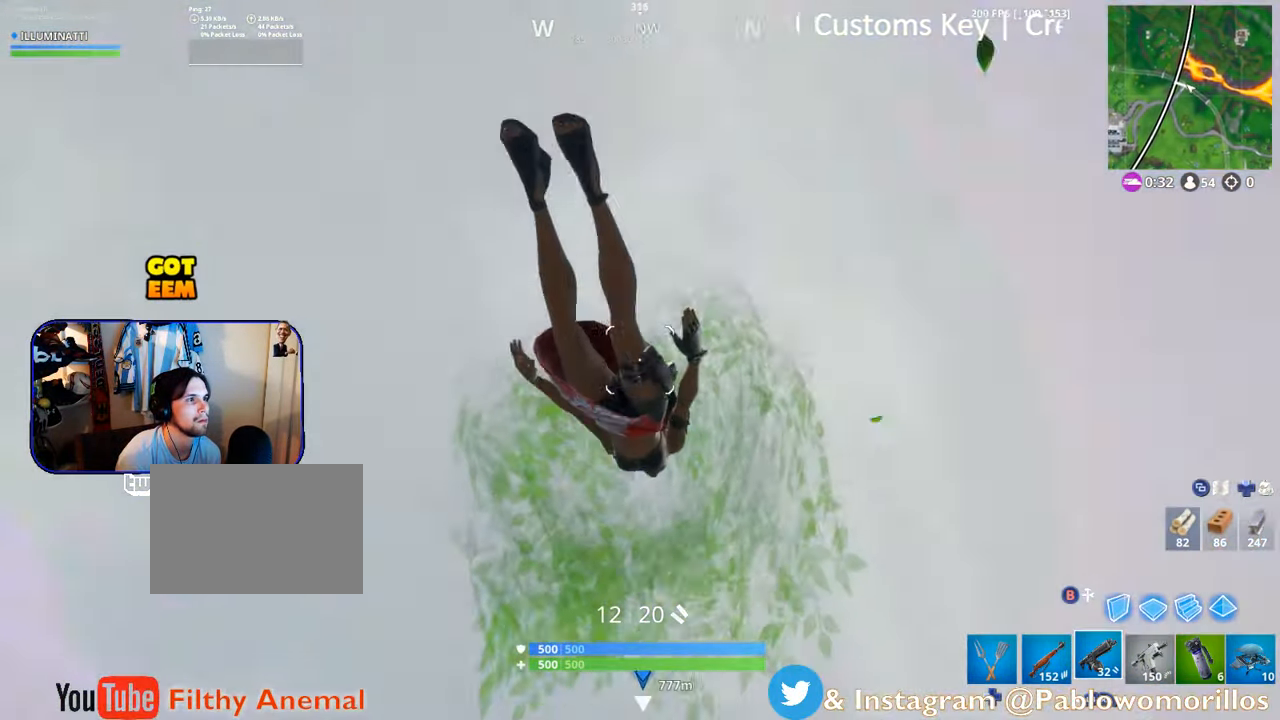
{"buttons": [], "left_stick": "up", "right_stick": "center", "events": [[150, "right_stick", "center"], [217, "right_stick", "down-left"], [467, "right_stick", "center"]]}
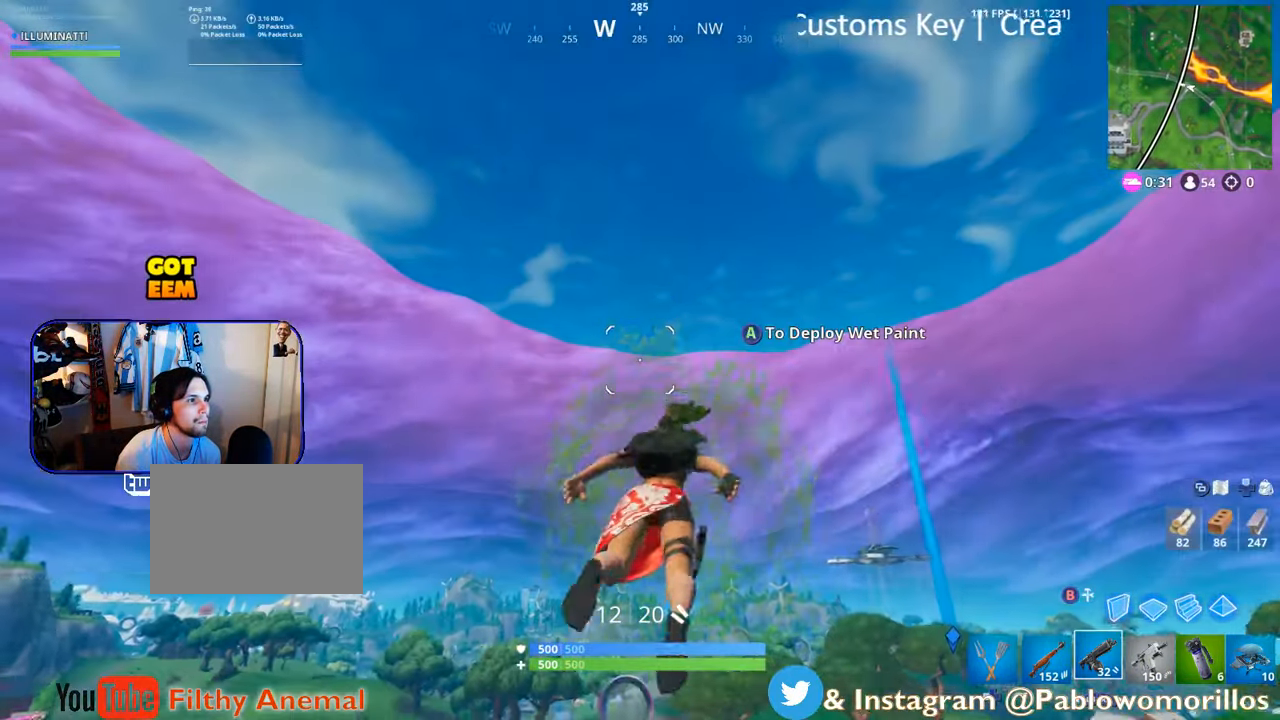
{"buttons": ["A"], "left_stick": "up", "right_stick": "center", "events": [[83, "right_stick", "down"], [283, "right_stick", "center"], [350, "A", "down"]]}
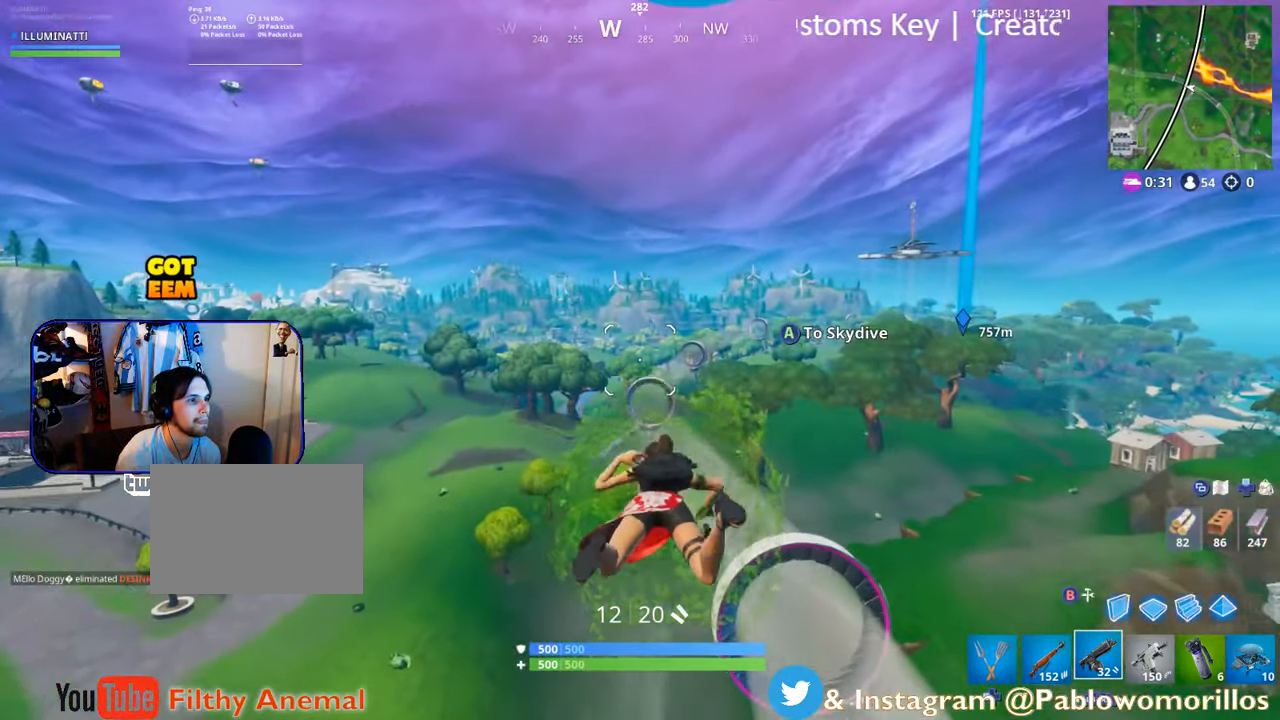
{"buttons": [], "left_stick": "up", "right_stick": "center", "events": [[17, "A", "up"], [217, "right_stick", "down"], [350, "right_stick", "center"]]}
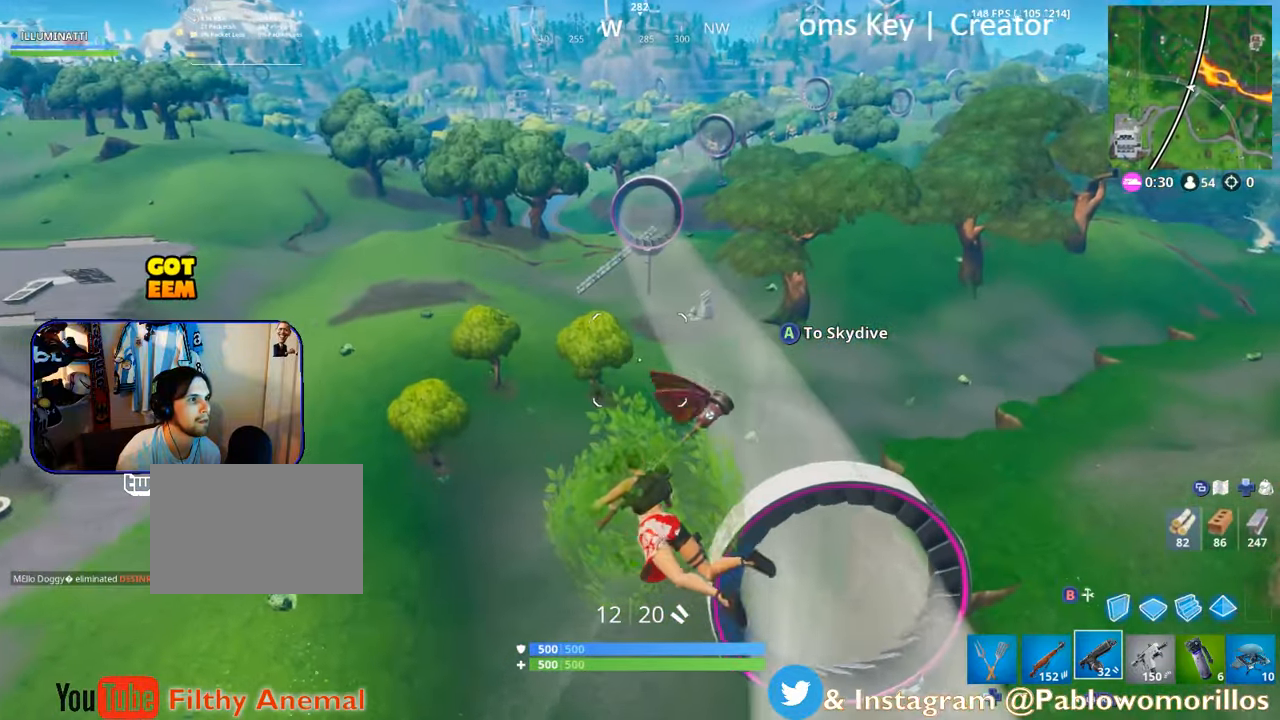
{"buttons": [], "left_stick": "up", "right_stick": "center", "events": []}
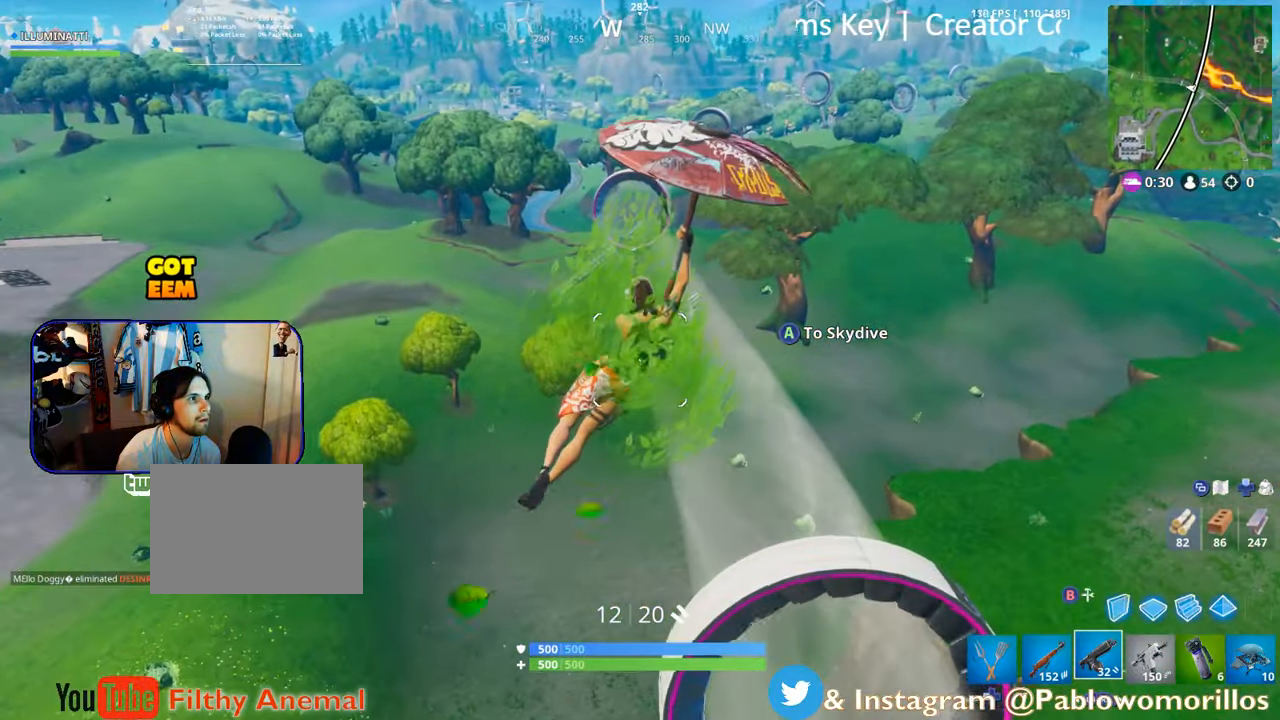
{"buttons": [], "left_stick": "up-right", "right_stick": "center", "events": [[100, "right_stick", "left"], [200, "right_stick", "center"], [267, "left_stick", "up-right"]]}
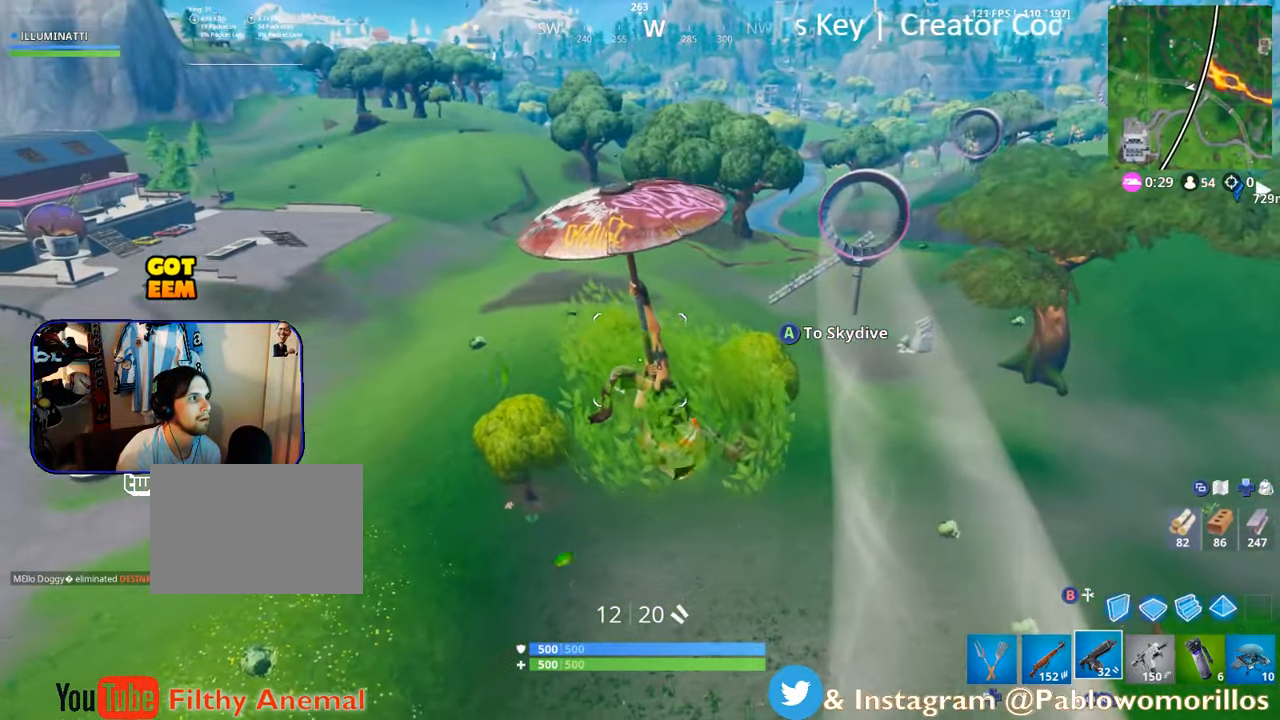
{"buttons": [], "left_stick": "up-right", "right_stick": "center", "events": []}
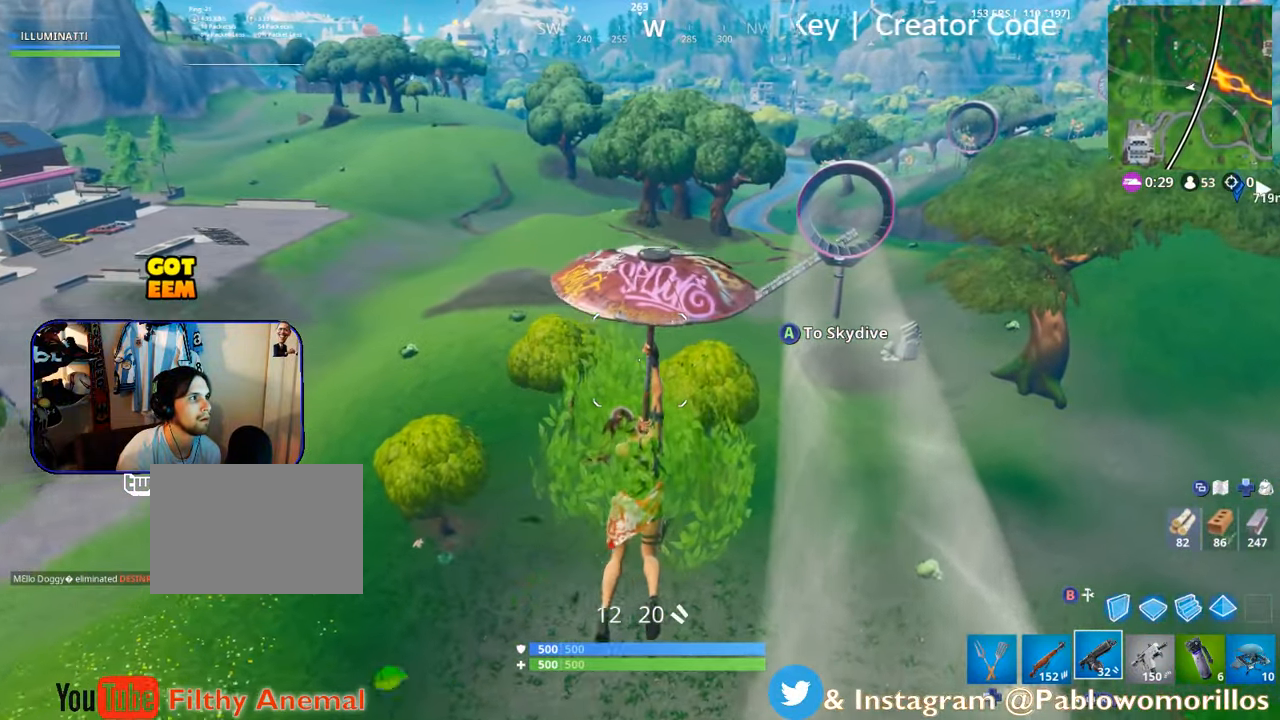
{"buttons": [], "left_stick": "up-left", "right_stick": "center", "events": [[84, "left_stick", "up"], [117, "right_stick", "right"], [267, "right_stick", "center"], [284, "left_stick", "up-left"]]}
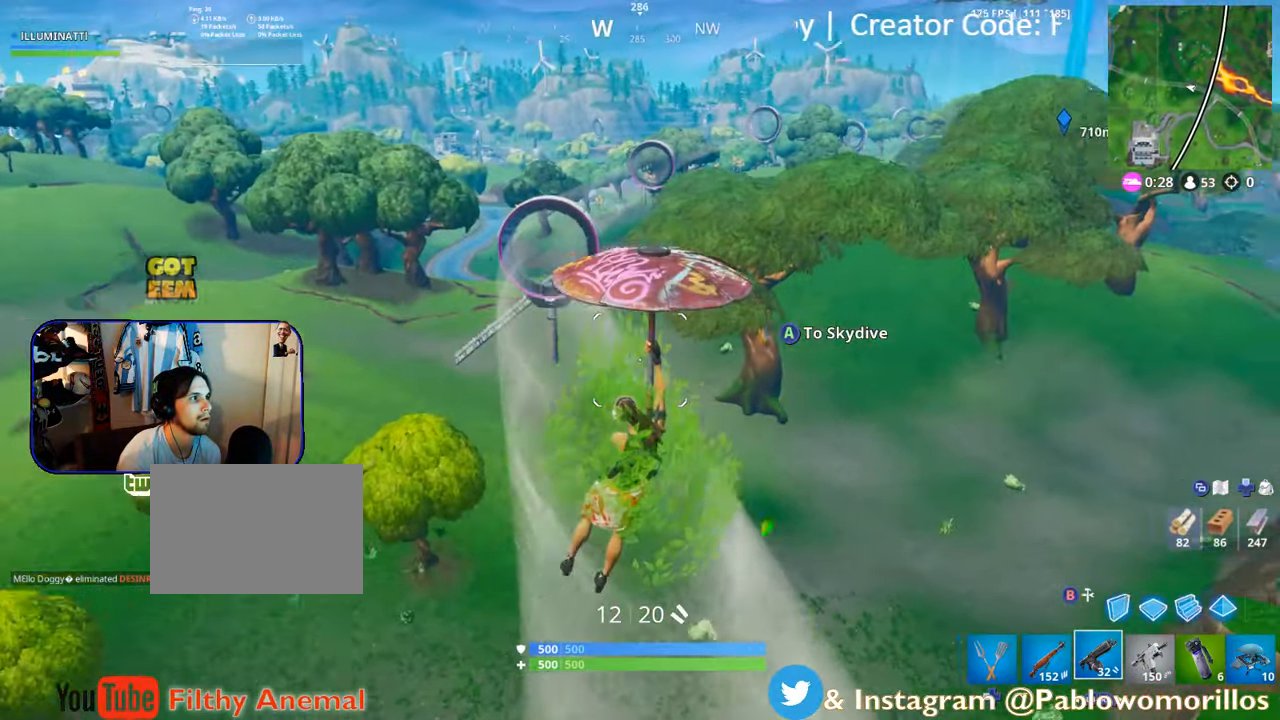
{"buttons": [], "left_stick": "up-left", "right_stick": "center", "events": [[17, "right_stick", "right"], [150, "right_stick", "center"]]}
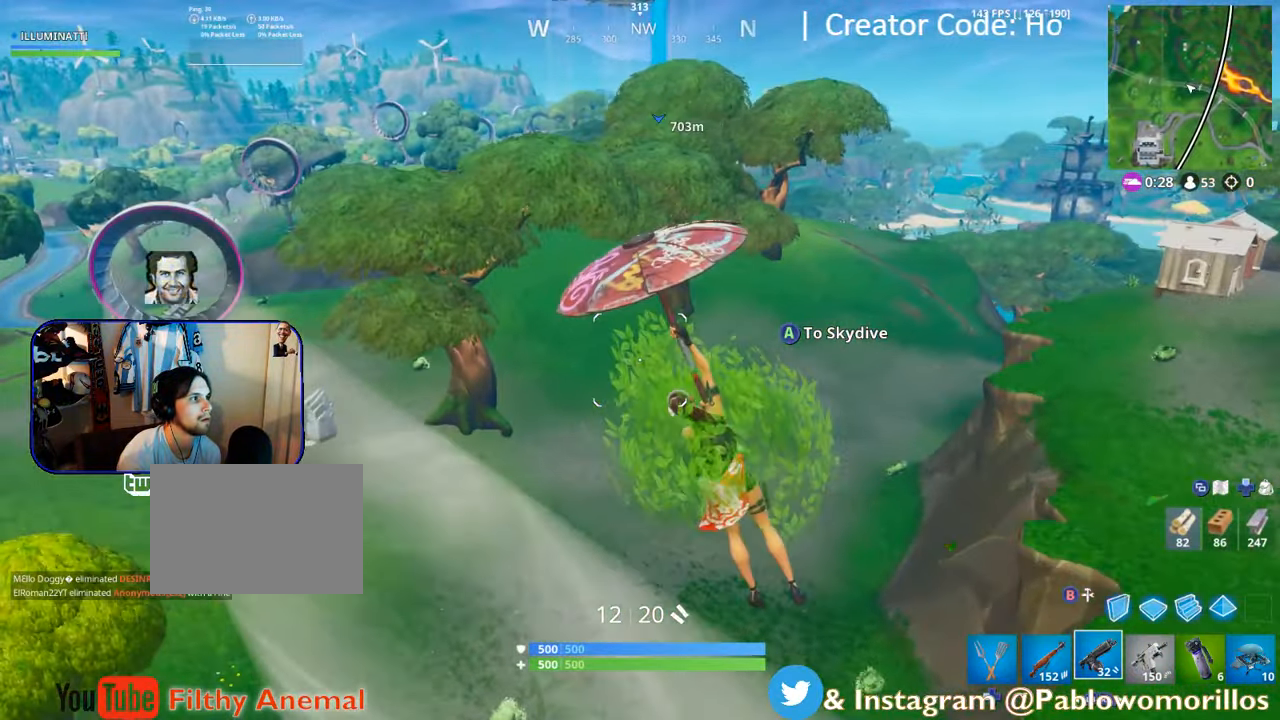
{"buttons": [], "left_stick": "up", "right_stick": "left", "events": [[300, "right_stick", "left"], [384, "left_stick", "up"]]}
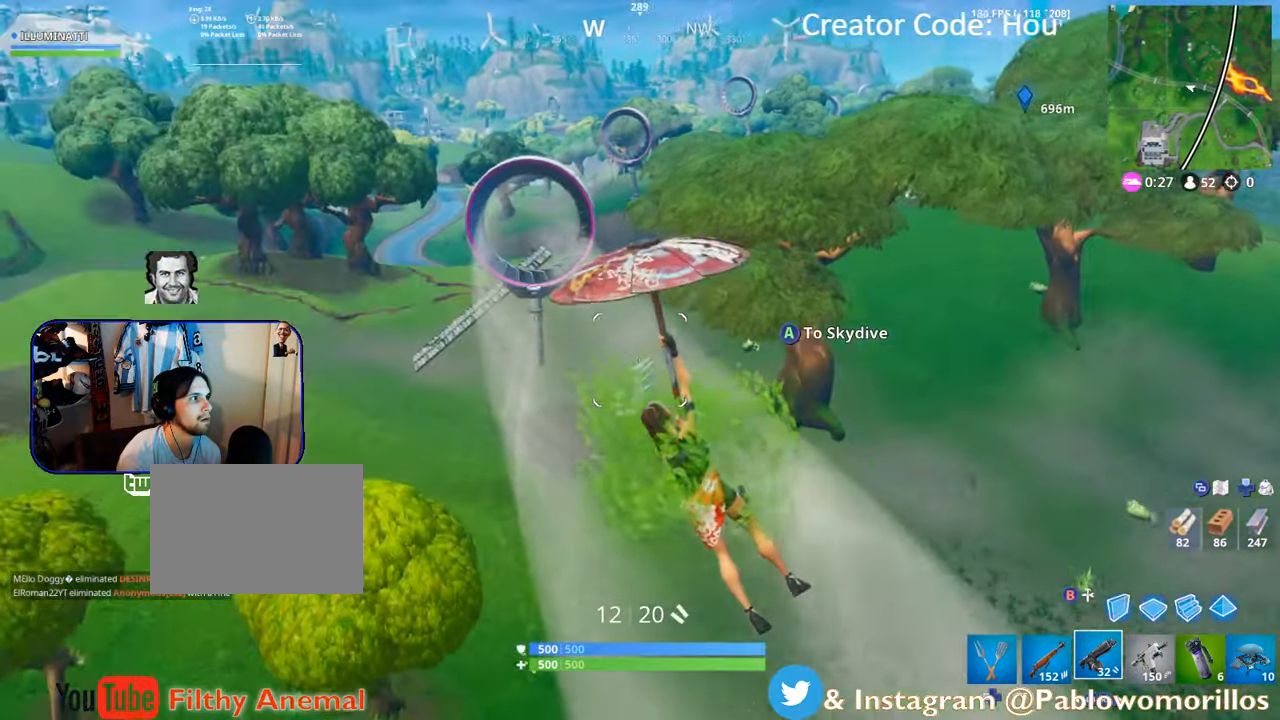
{"buttons": [], "left_stick": "up", "right_stick": "center", "events": [[17, "right_stick", "center"]]}
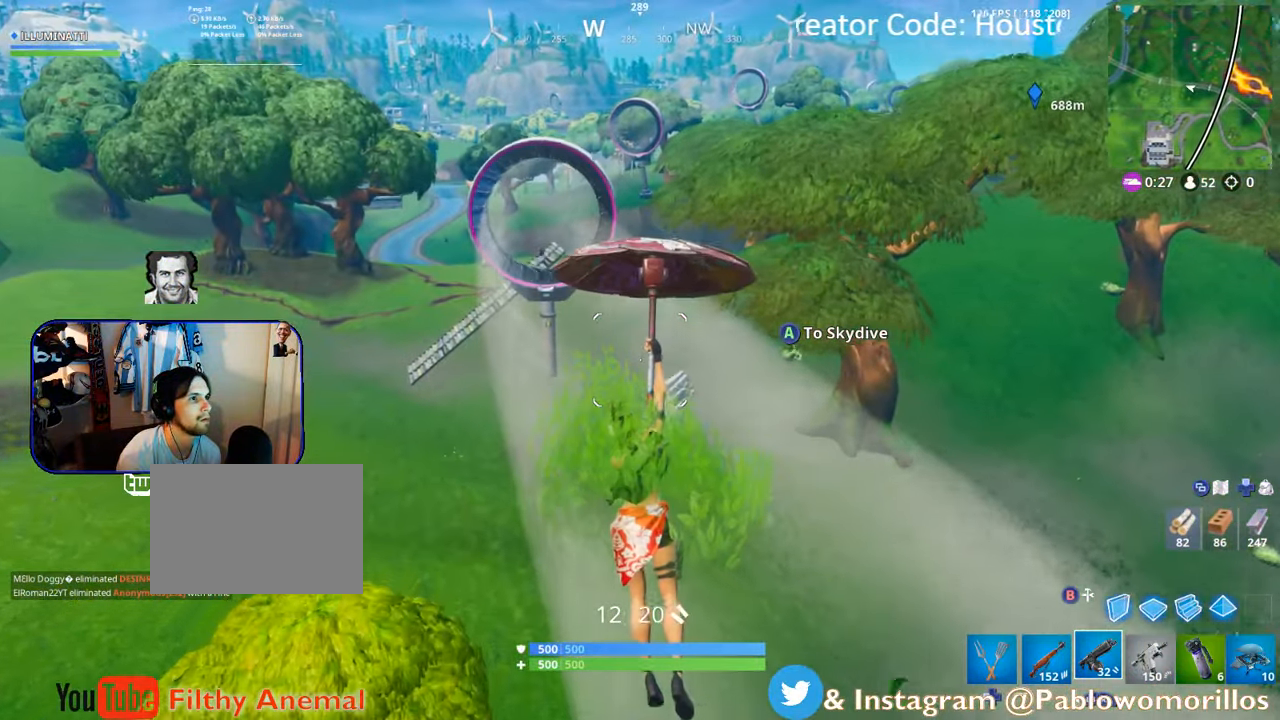
{"buttons": [], "left_stick": "up", "right_stick": "center", "events": []}
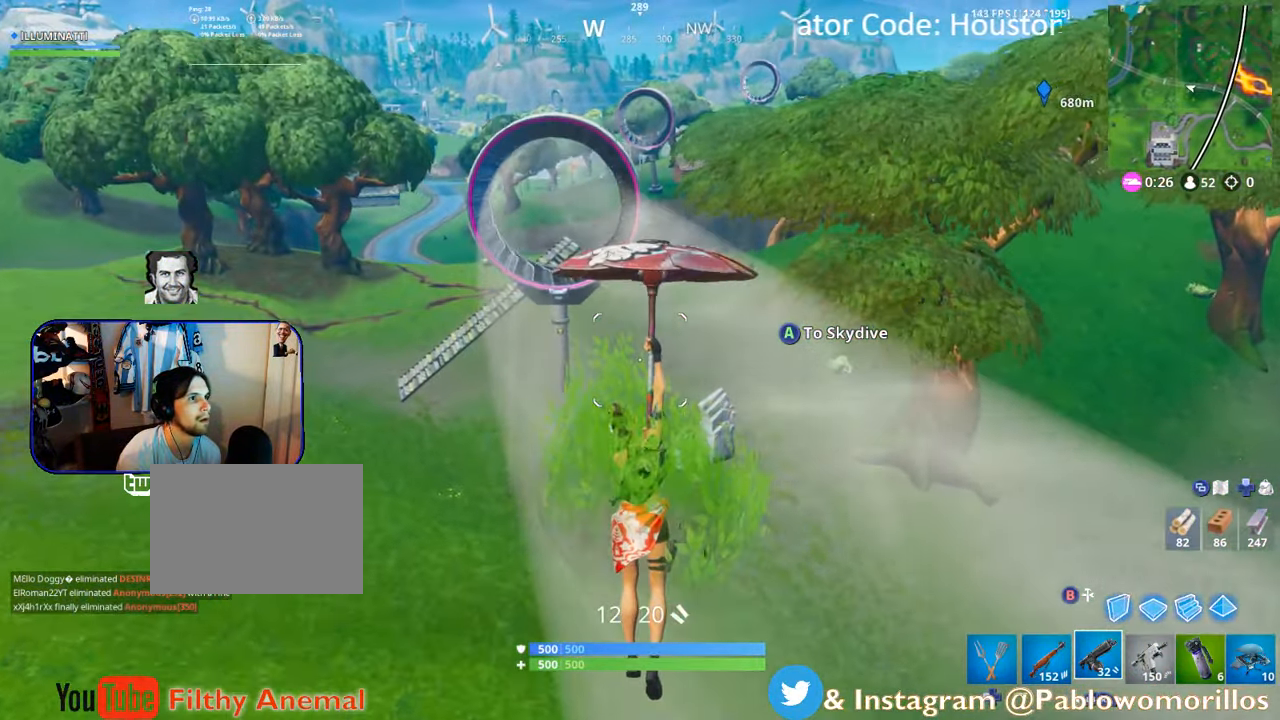
{"buttons": [], "left_stick": "up", "right_stick": "center", "events": []}
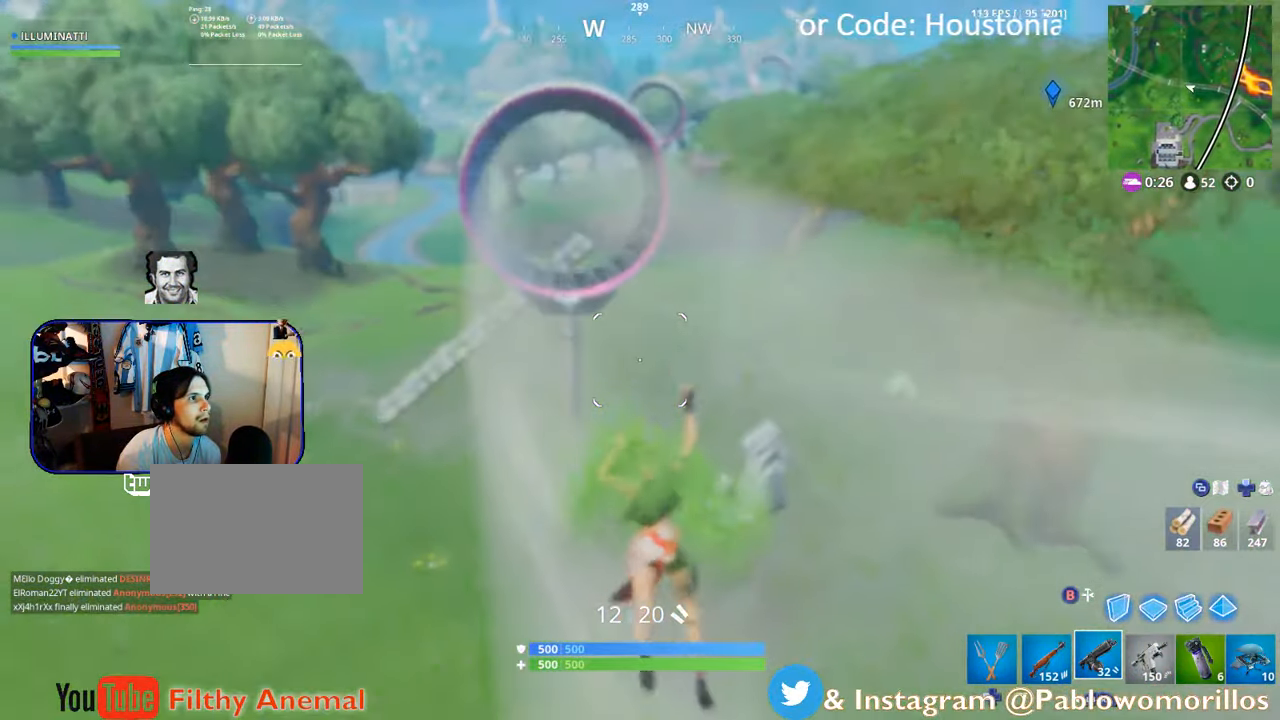
{"buttons": [], "left_stick": "up", "right_stick": "center", "events": [[300, "right_stick", "up"], [416, "right_stick", "center"]]}
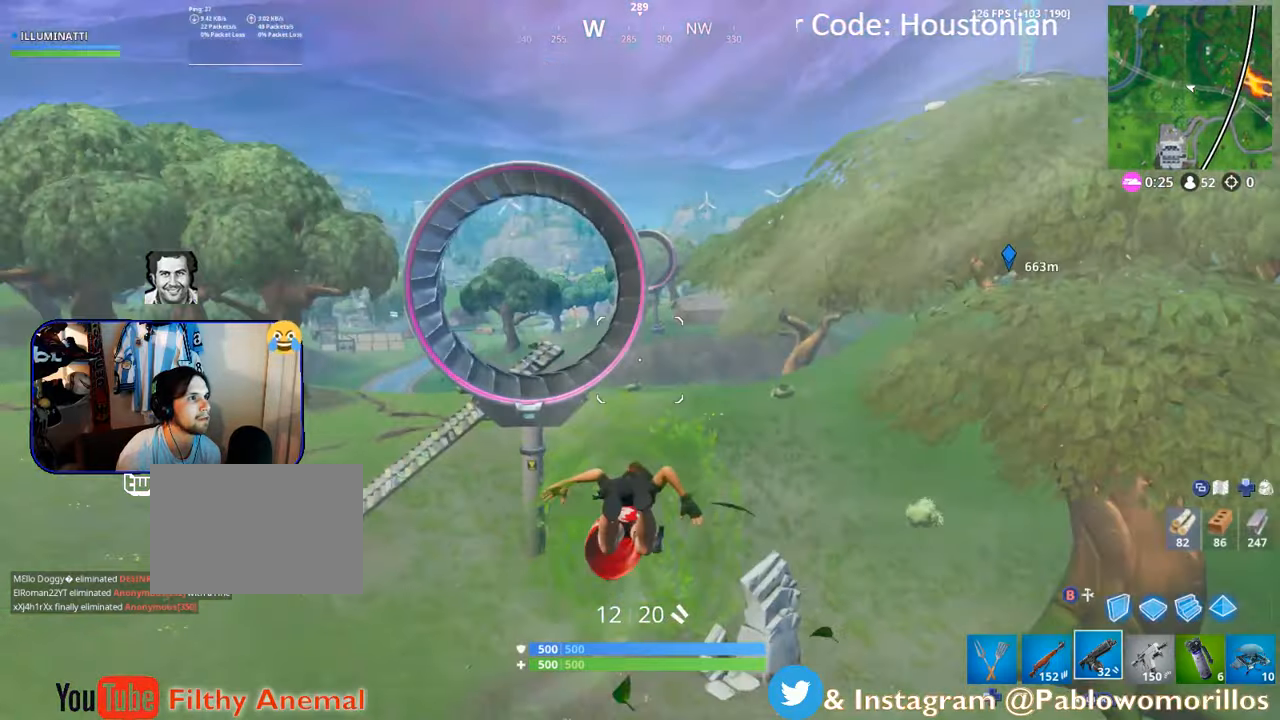
{"buttons": [], "left_stick": "up", "right_stick": "center", "events": []}
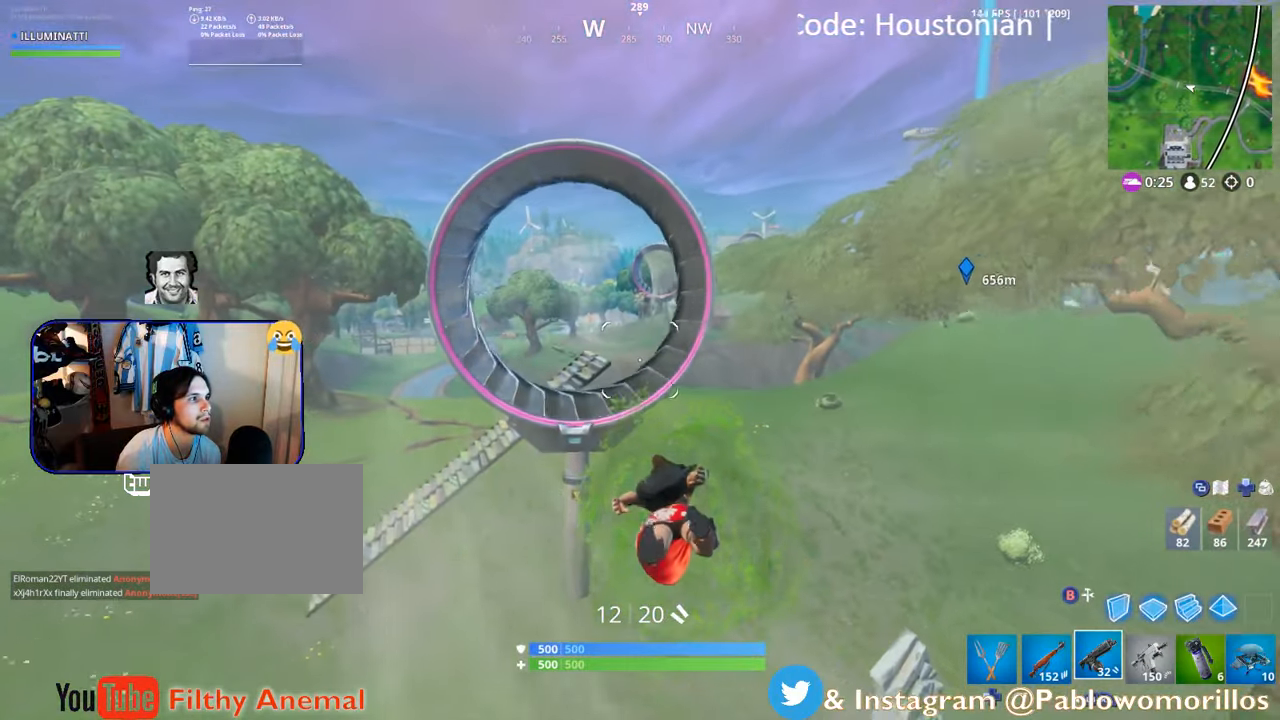
{"buttons": [], "left_stick": "up", "right_stick": "center", "events": []}